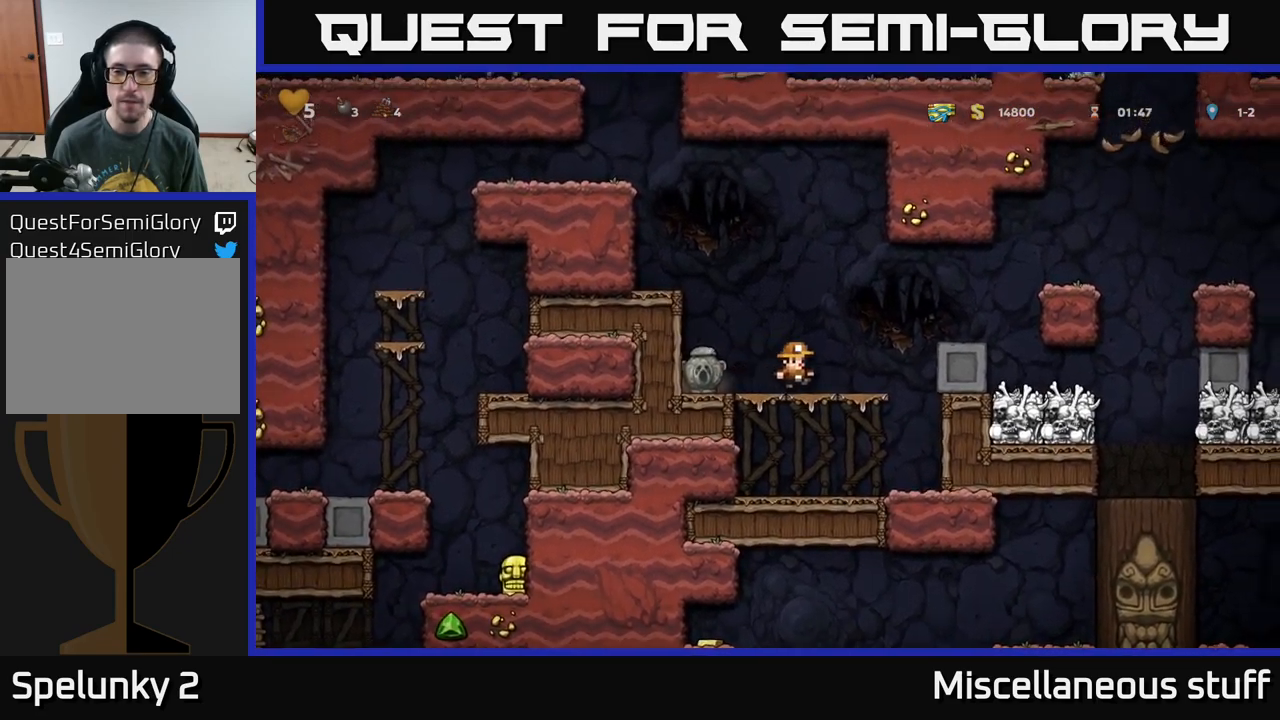
Gameplay with a controller (Xbox layout); each line is a JSON object with the inputs held at the frame after it. "events" lists button and stick changes between this image and that frame as [ms after this image, input, new state], when the widget could be followed in between. Not read: right_stick.
{"buttons": [], "left_stick": "center", "events": [[50, "A", "down"], [200, "A", "up"], [350, "DPAD_RIGHT", "up"]]}
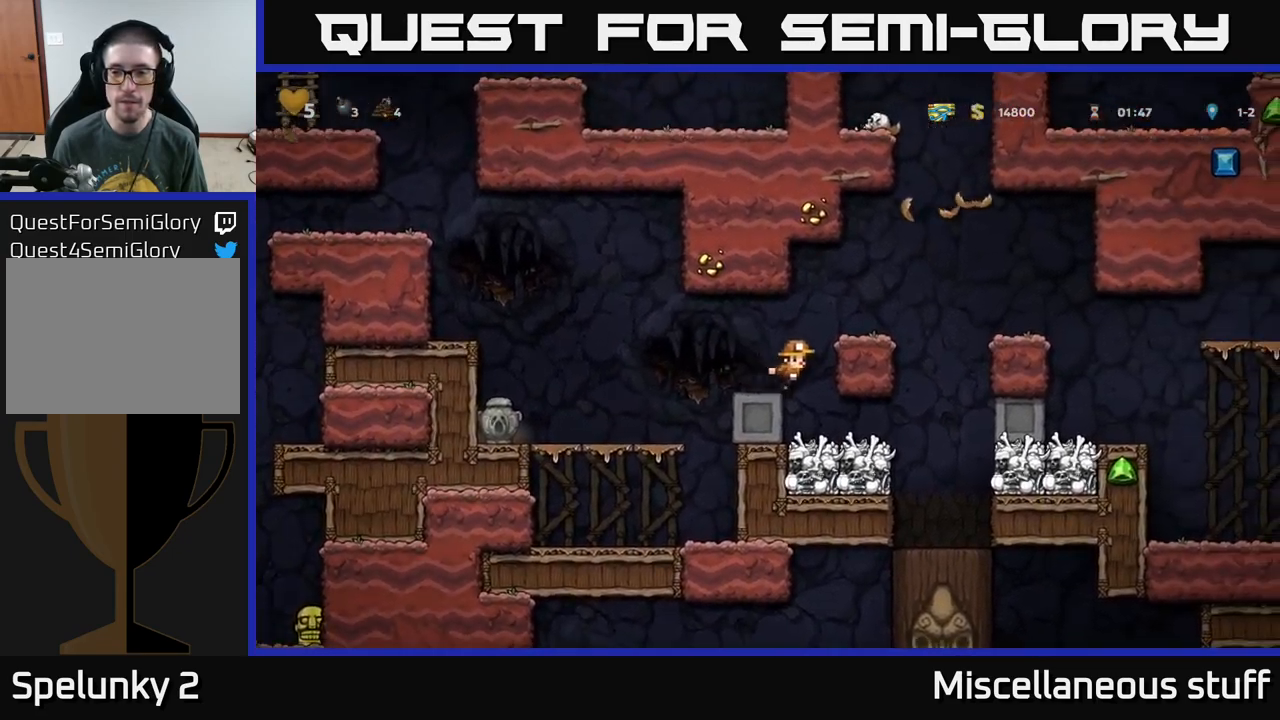
{"buttons": [], "left_stick": "center", "events": [[50, "A", "down"], [84, "DPAD_RIGHT", "down"], [284, "A", "up"], [300, "DPAD_RIGHT", "up"]]}
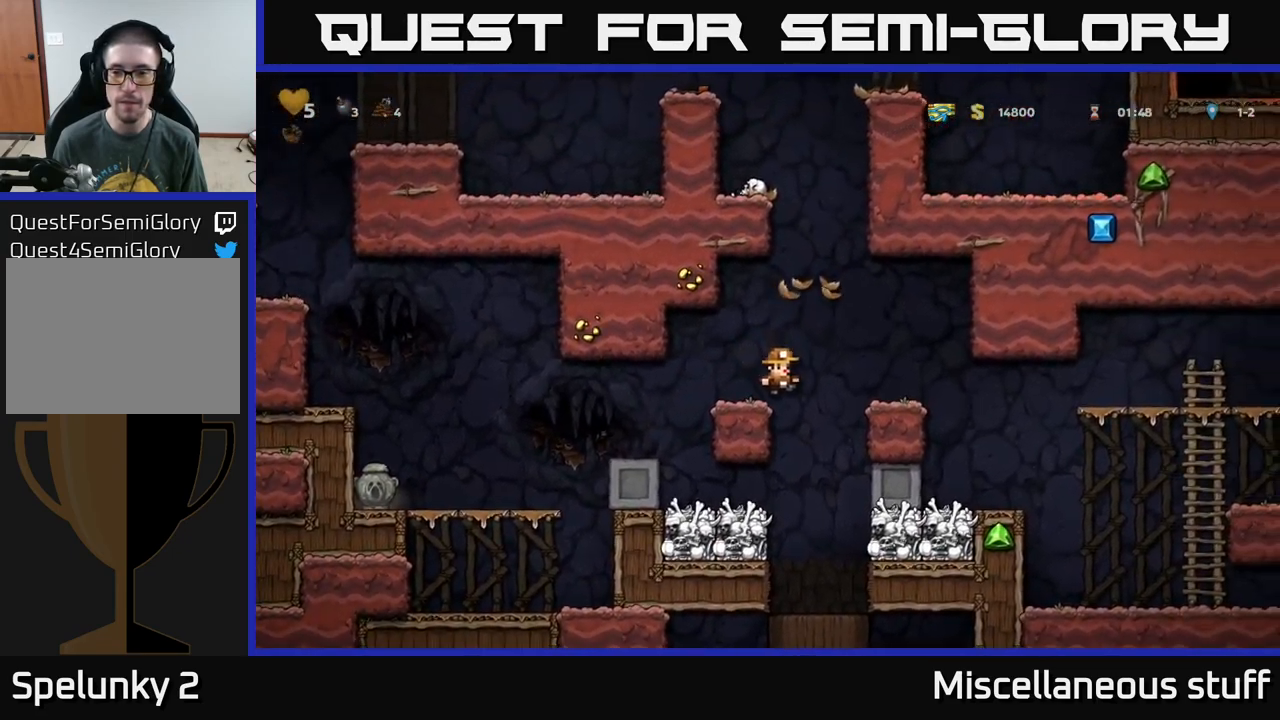
{"buttons": ["DPAD_LEFT"], "left_stick": "center", "events": [[317, "DPAD_LEFT", "down"]]}
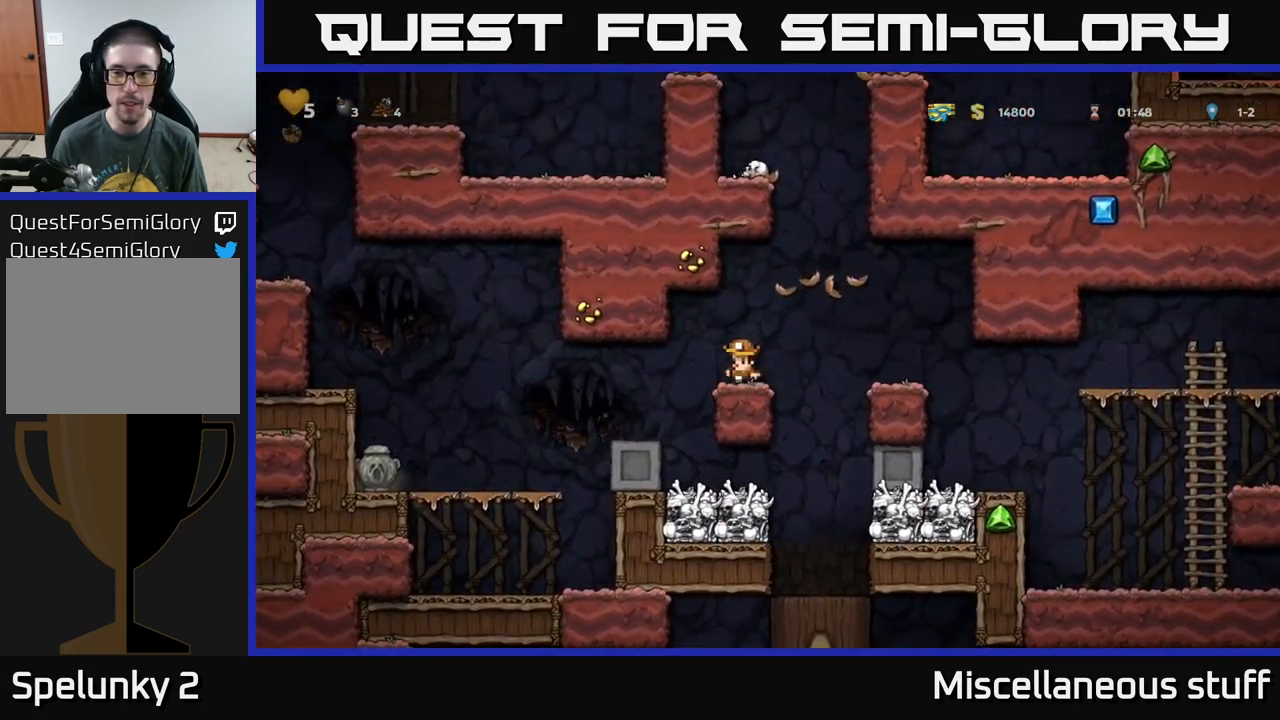
{"buttons": ["DPAD_LEFT"], "left_stick": "center", "events": [[84, "DPAD_LEFT", "up"], [284, "DPAD_LEFT", "down"], [434, "A", "down"], [500, "A", "up"]]}
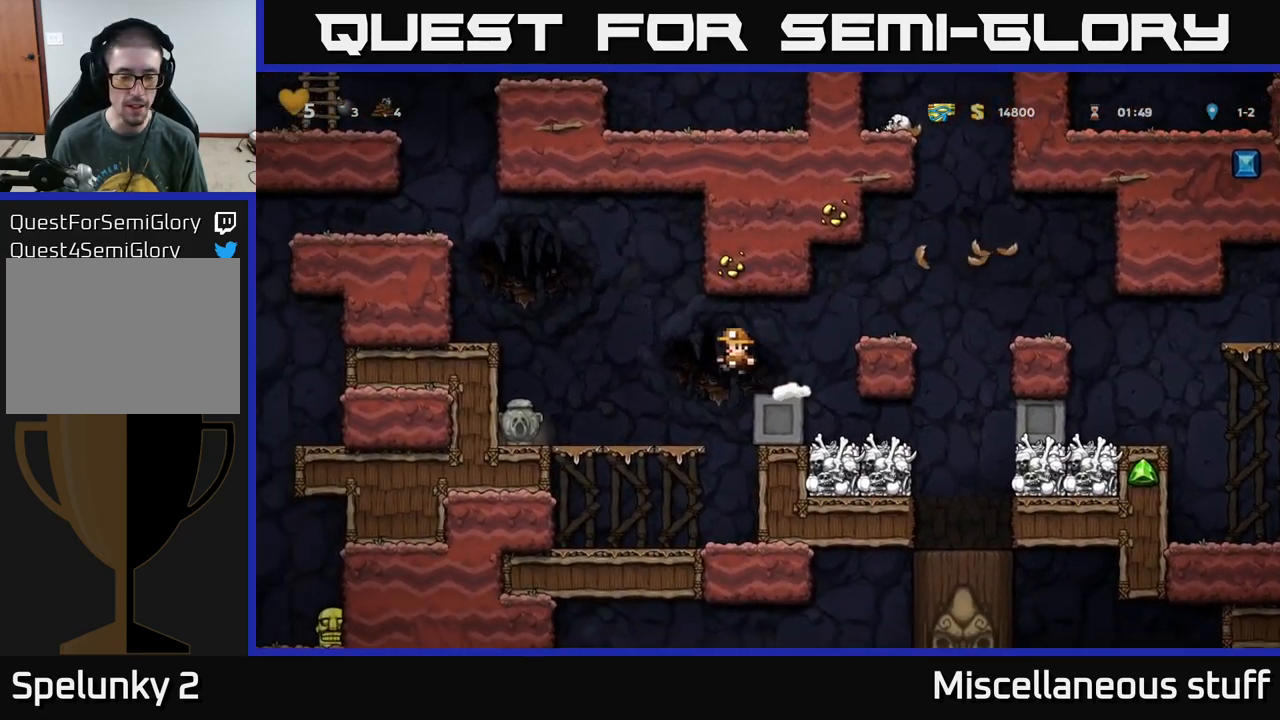
{"buttons": ["DPAD_DOWN"], "left_stick": "center", "events": [[467, "DPAD_DOWN", "down"], [467, "DPAD_LEFT", "up"]]}
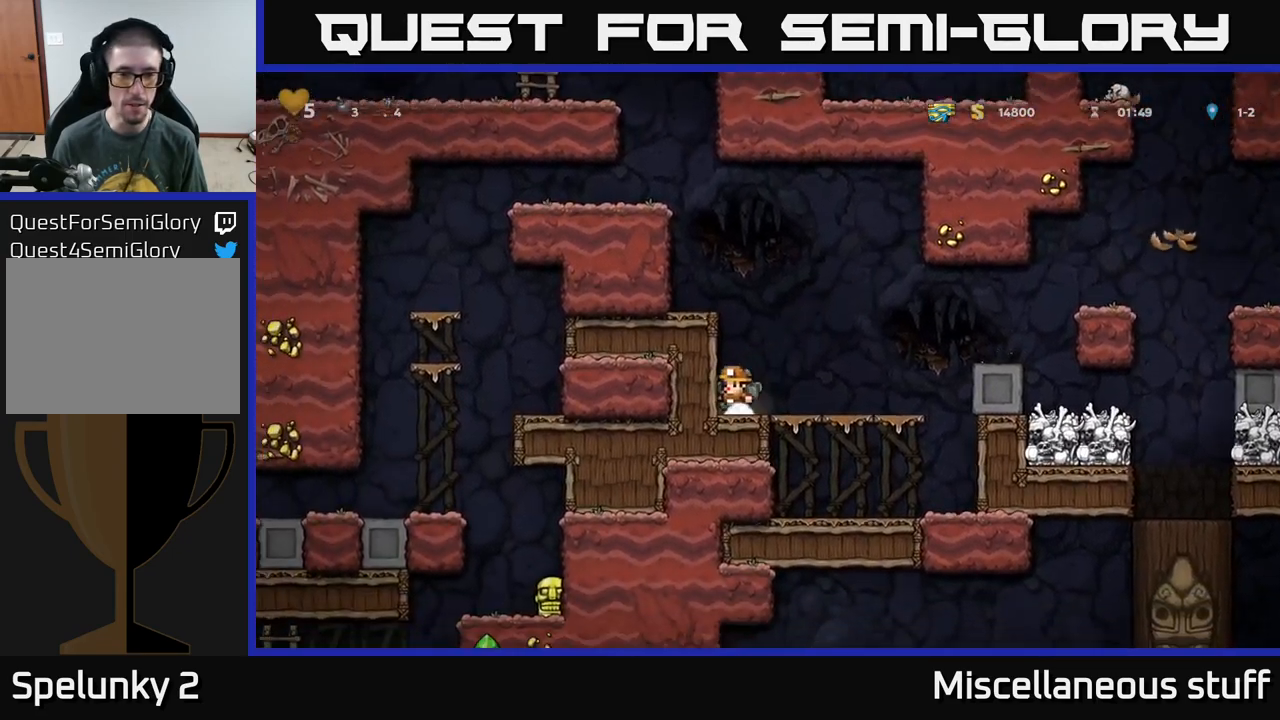
{"buttons": ["A", "DPAD_LEFT"], "left_stick": "center", "events": [[50, "X", "down"], [167, "X", "up"], [217, "A", "down"], [234, "DPAD_DOWN", "up"], [284, "DPAD_LEFT", "down"], [350, "A", "up"], [500, "A", "down"]]}
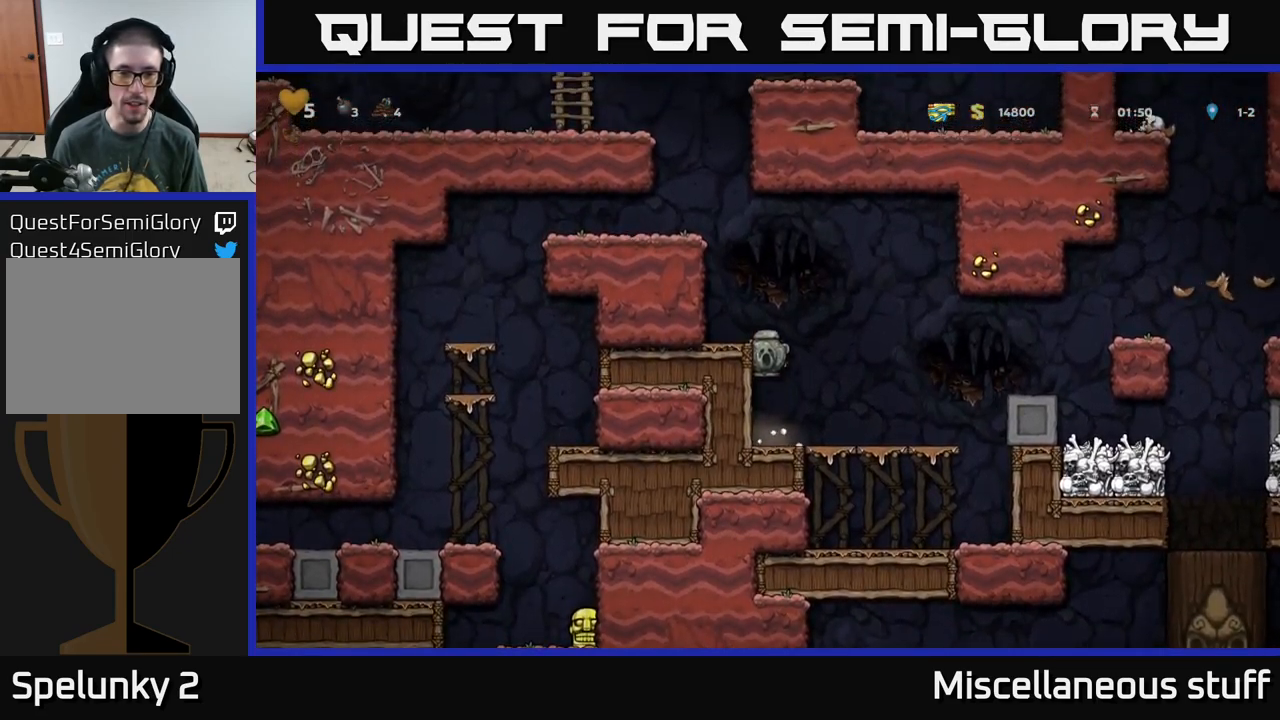
{"buttons": ["A", "DPAD_LEFT"], "left_stick": "center", "events": [[134, "A", "up"], [400, "A", "down"]]}
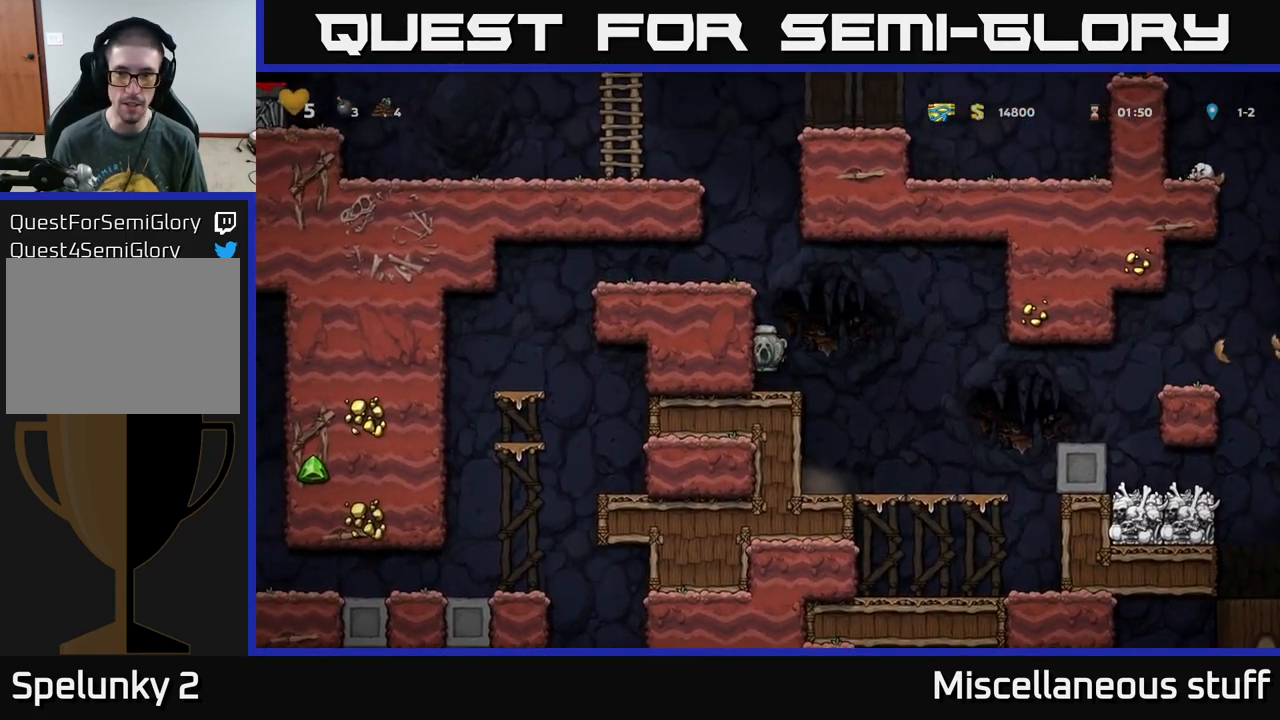
{"buttons": ["DPAD_LEFT"], "left_stick": "center", "events": [[50, "A", "up"], [217, "A", "down"], [401, "A", "up"]]}
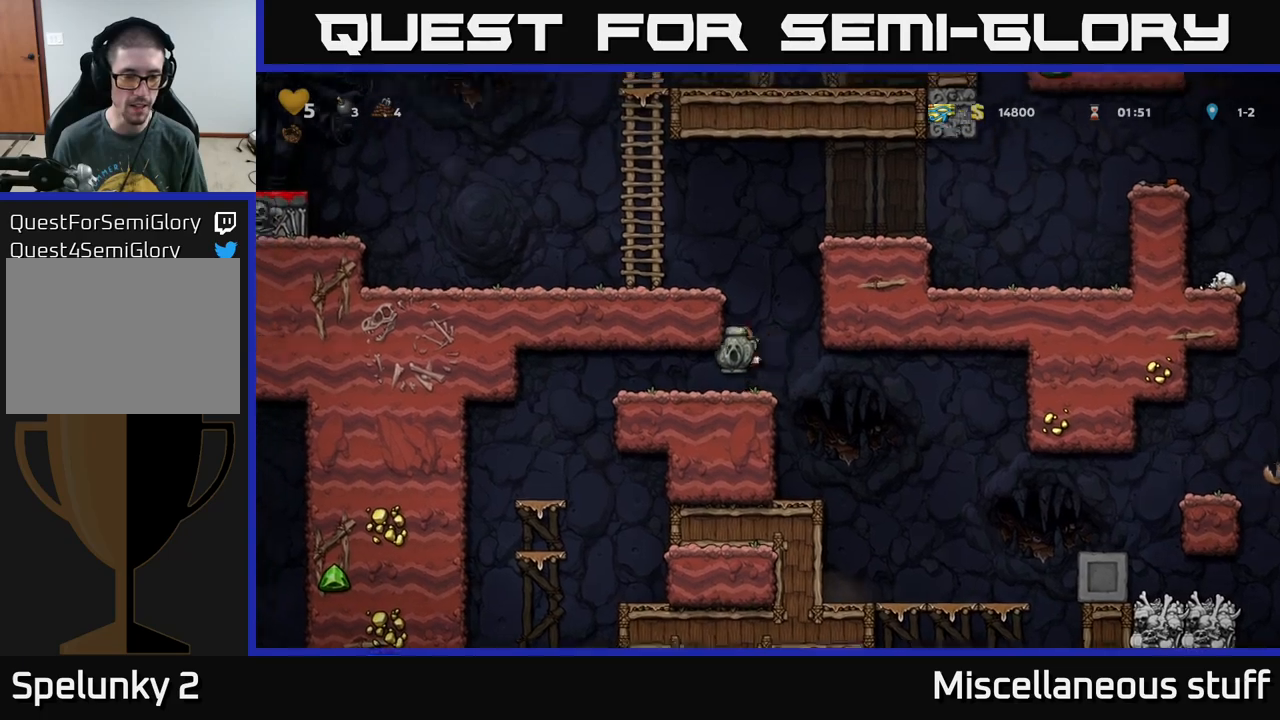
{"buttons": [], "left_stick": "center", "events": [[467, "DPAD_LEFT", "up"]]}
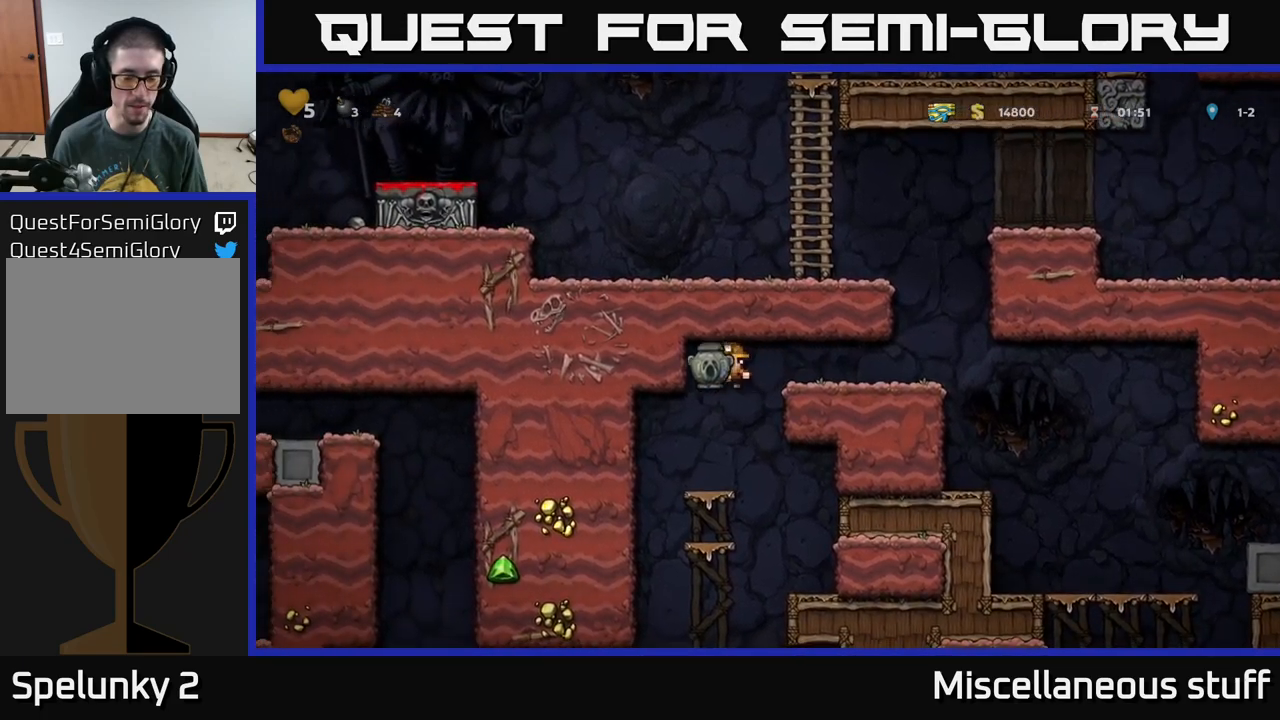
{"buttons": ["DPAD_DOWN"], "left_stick": "center", "events": [[33, "DPAD_DOWN", "down"], [350, "A", "down"], [450, "A", "up"]]}
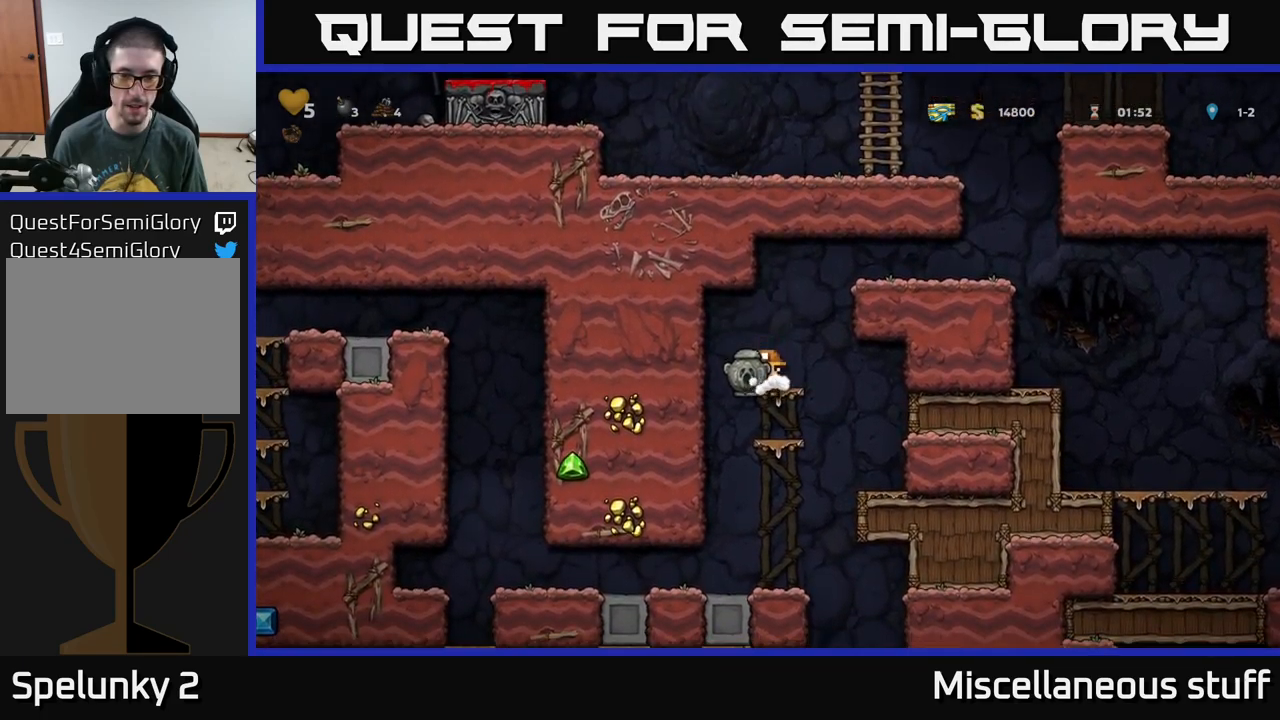
{"buttons": ["DPAD_DOWN"], "left_stick": "center", "events": [[167, "A", "down"], [267, "A", "up"]]}
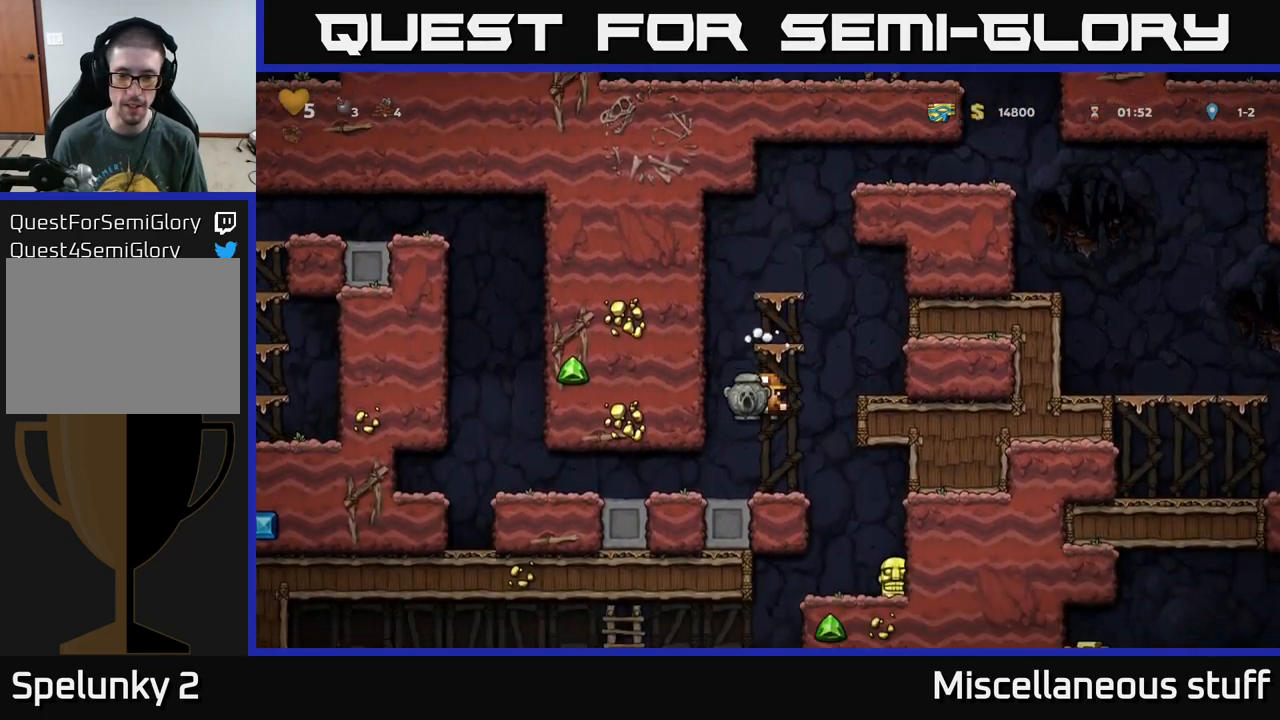
{"buttons": [], "left_stick": "center", "events": [[100, "DPAD_DOWN", "up"], [100, "DPAD_RIGHT", "down"], [367, "DPAD_RIGHT", "up"]]}
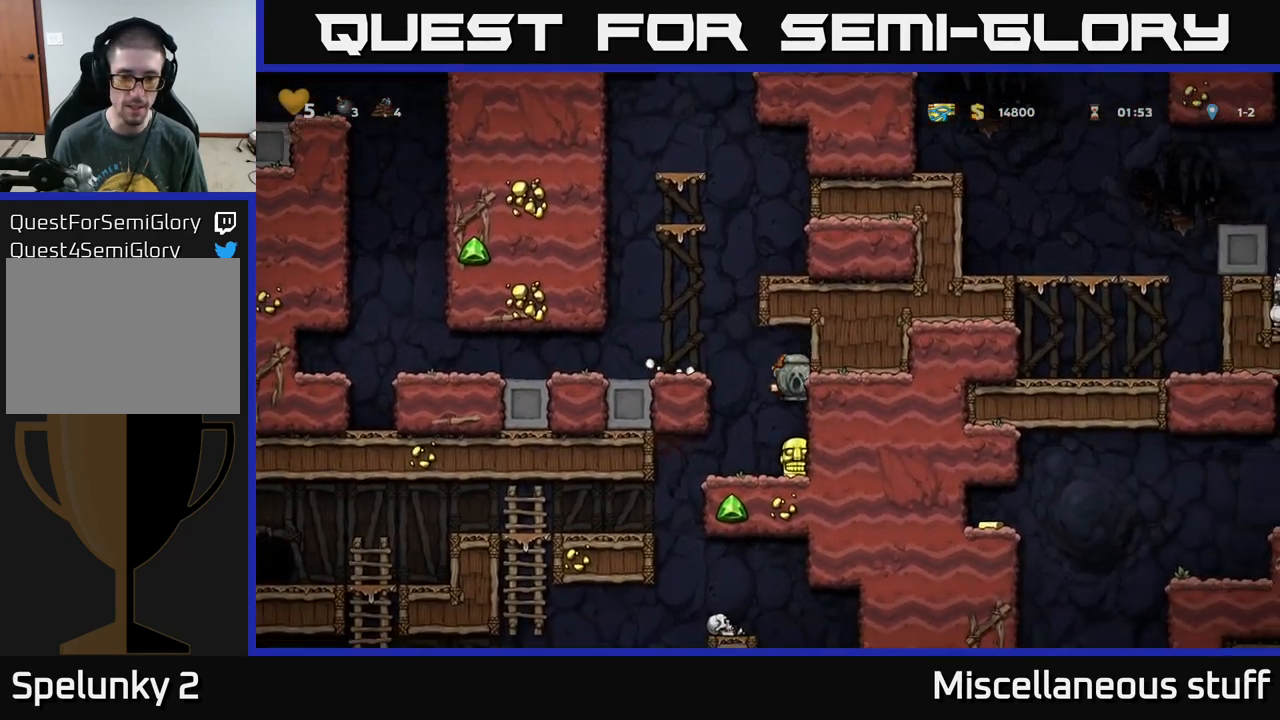
{"buttons": ["DPAD_LEFT"], "left_stick": "center", "events": [[50, "DPAD_LEFT", "down"]]}
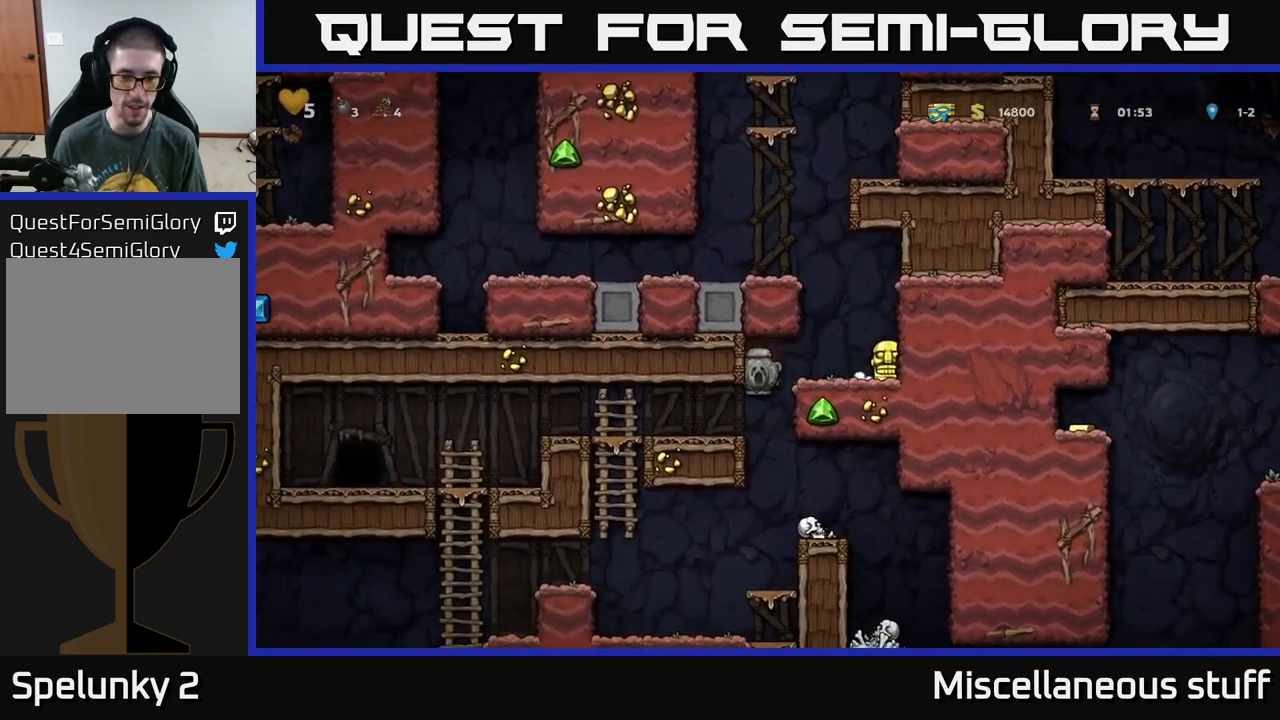
{"buttons": ["DPAD_RIGHT"], "left_stick": "center", "events": [[233, "DPAD_DOWN", "down"], [233, "DPAD_LEFT", "up"], [300, "DPAD_RIGHT", "down"], [300, "X", "down"], [350, "X", "up"], [383, "DPAD_DOWN", "up"], [400, "DPAD_RIGHT", "up"], [417, "DPAD_RIGHT", "down"]]}
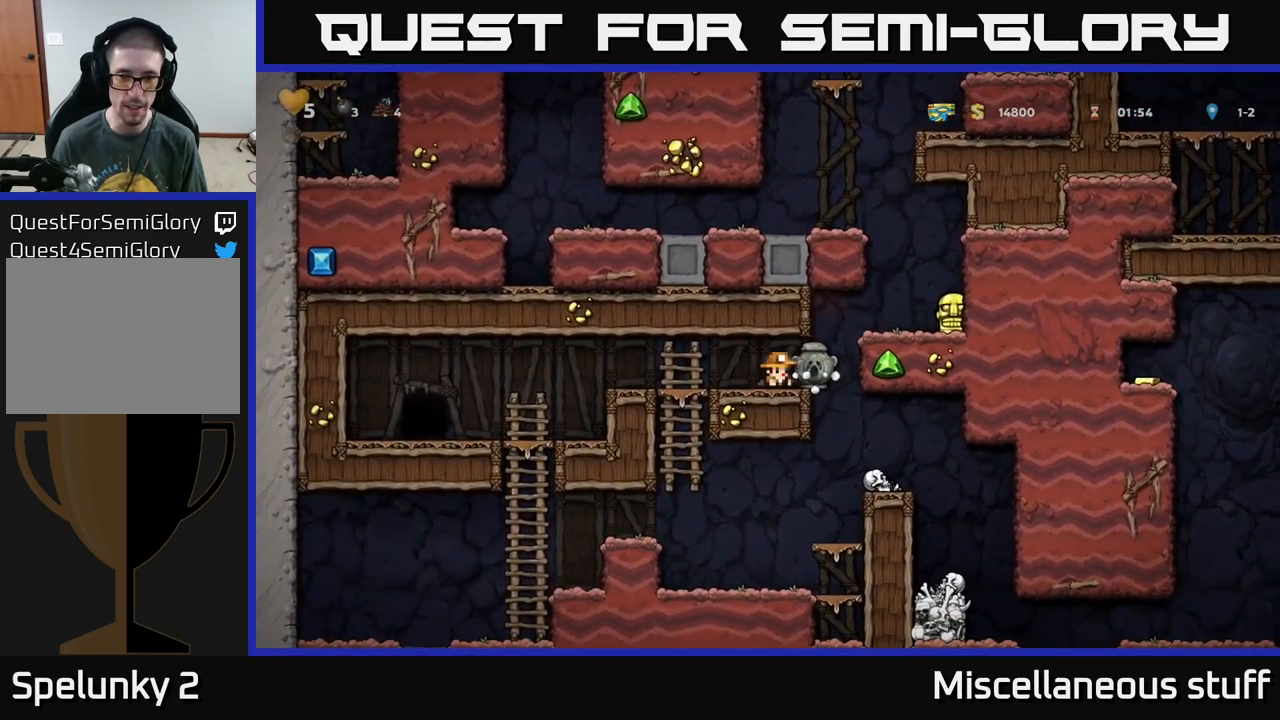
{"buttons": ["DPAD_RIGHT"], "left_stick": "center", "events": [[100, "A", "down"], [283, "A", "up"]]}
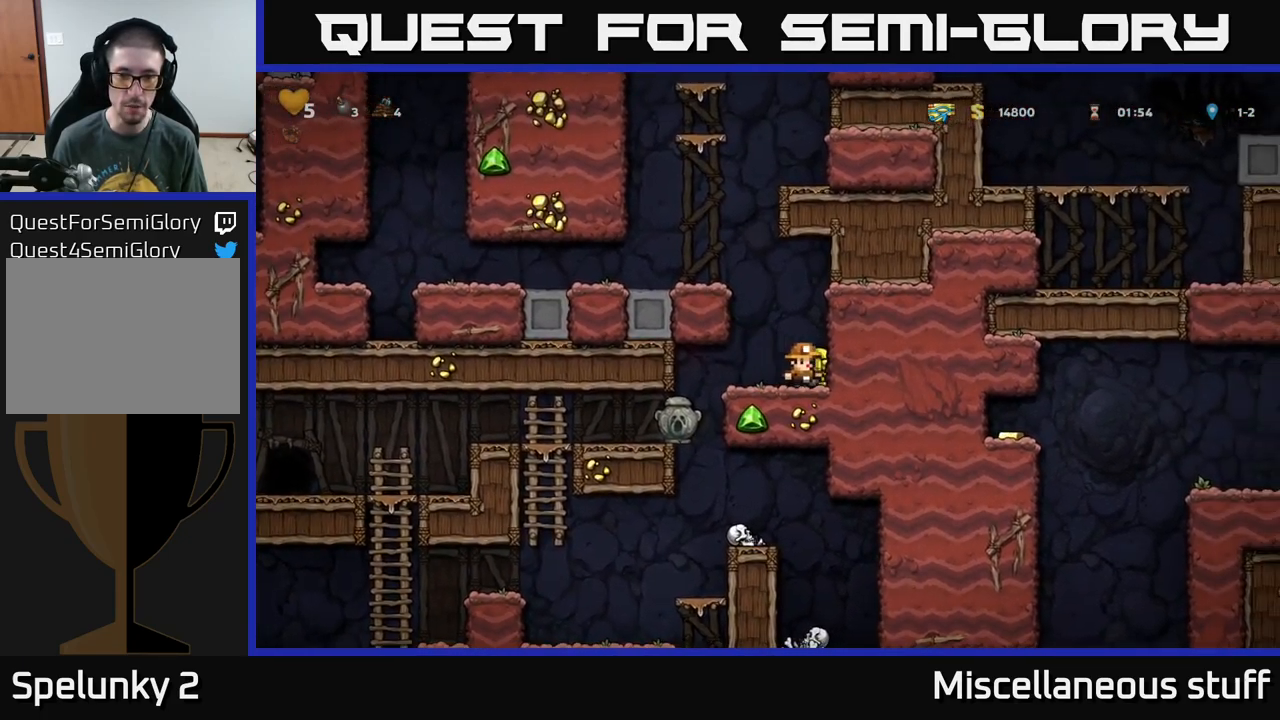
{"buttons": ["DPAD_LEFT"], "left_stick": "center", "events": [[100, "DPAD_DOWN", "down"], [100, "DPAD_RIGHT", "up"], [183, "X", "down"], [267, "DPAD_DOWN", "up"], [267, "X", "up"], [300, "DPAD_LEFT", "down"]]}
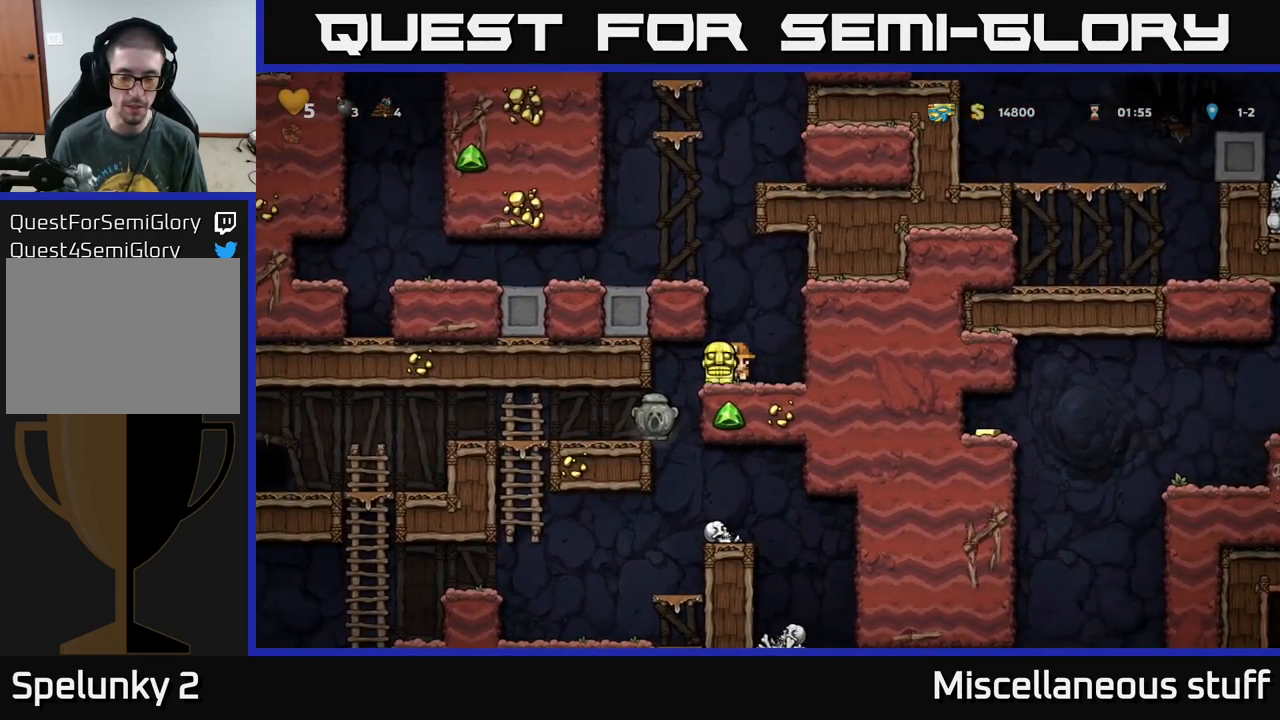
{"buttons": [], "left_stick": "center", "events": [[67, "DPAD_LEFT", "up"], [150, "DPAD_RIGHT", "down"], [317, "DPAD_DOWN", "down"], [333, "DPAD_RIGHT", "up"], [400, "A", "down"], [483, "A", "up"], [483, "DPAD_DOWN", "up"]]}
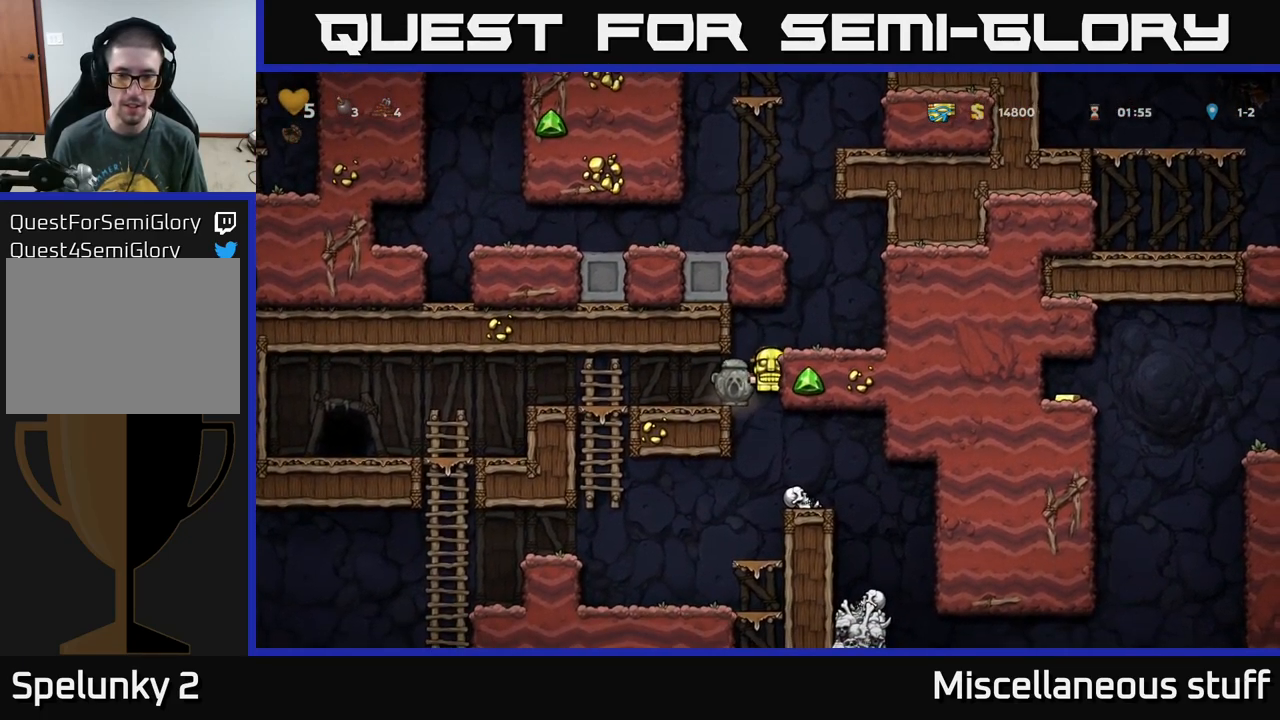
{"buttons": [], "left_stick": "center", "events": [[67, "DPAD_RIGHT", "down"], [383, "DPAD_RIGHT", "up"]]}
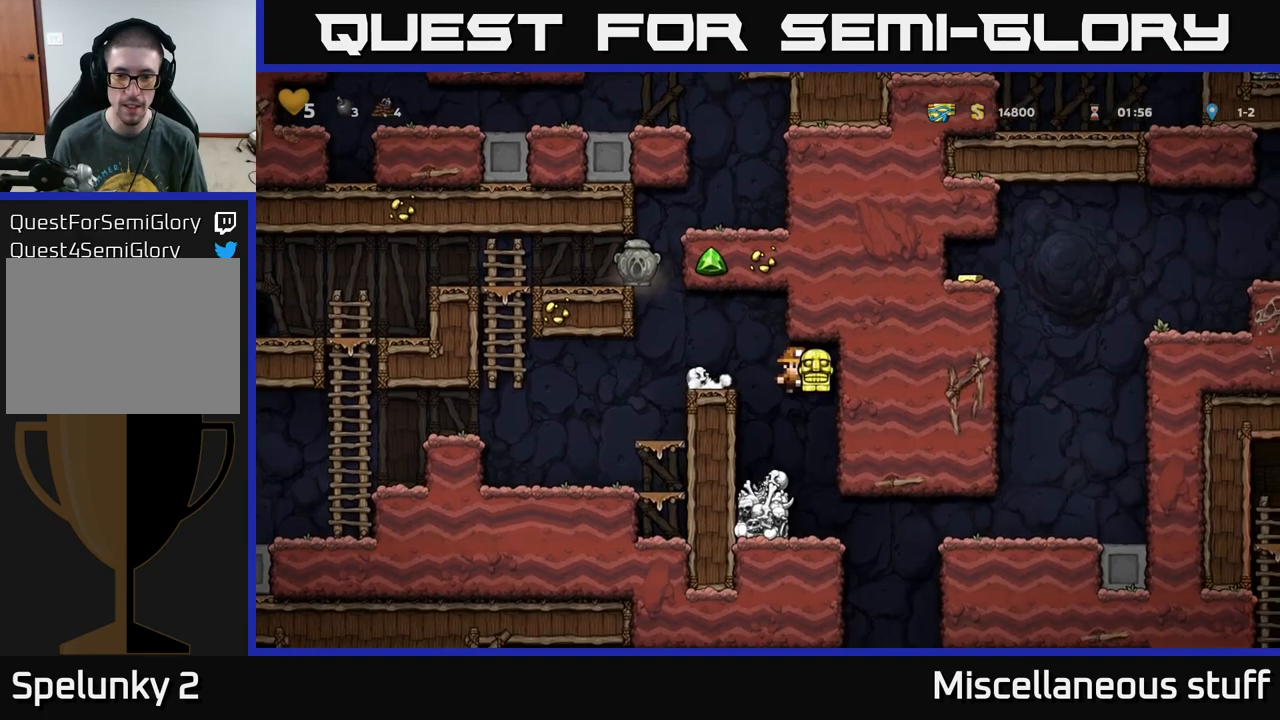
{"buttons": ["DPAD_RIGHT"], "left_stick": "center", "events": [[100, "DPAD_LEFT", "down"], [217, "DPAD_LEFT", "up"], [317, "DPAD_RIGHT", "down"]]}
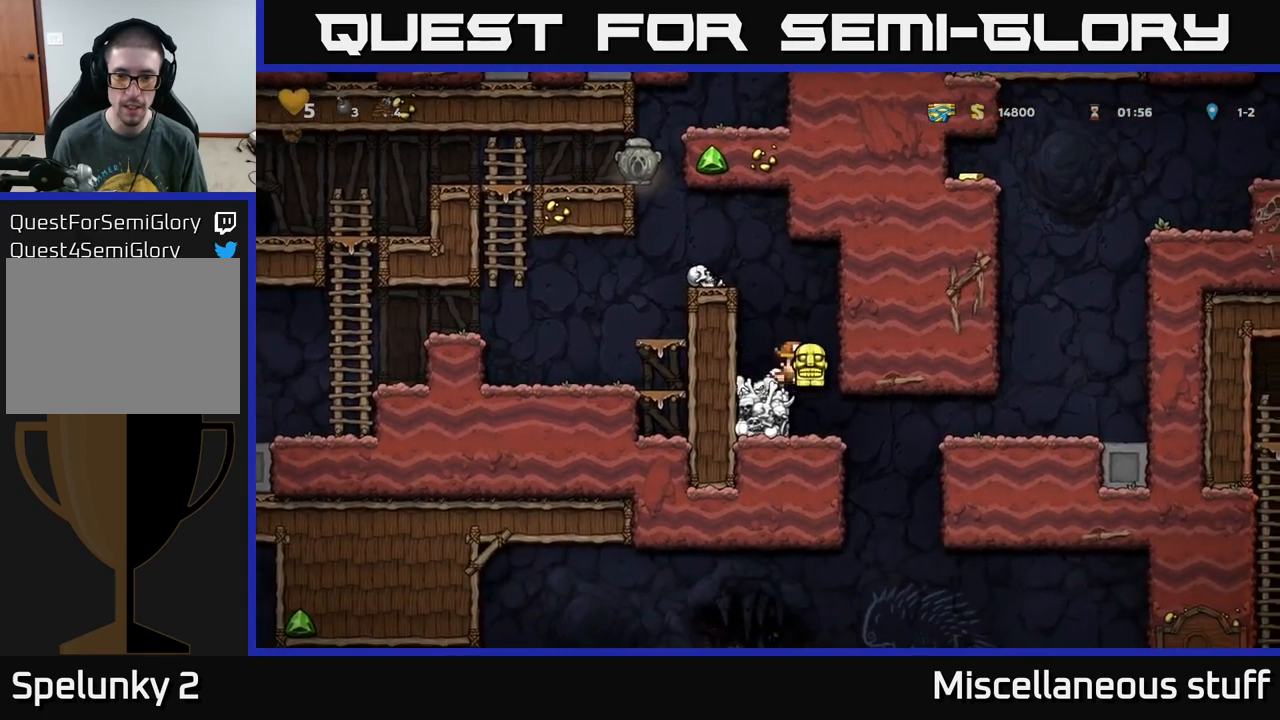
{"buttons": [], "left_stick": "center", "events": [[17, "DPAD_RIGHT", "up"], [317, "DPAD_DOWN", "down"], [400, "X", "down"], [484, "X", "up"], [500, "DPAD_DOWN", "up"]]}
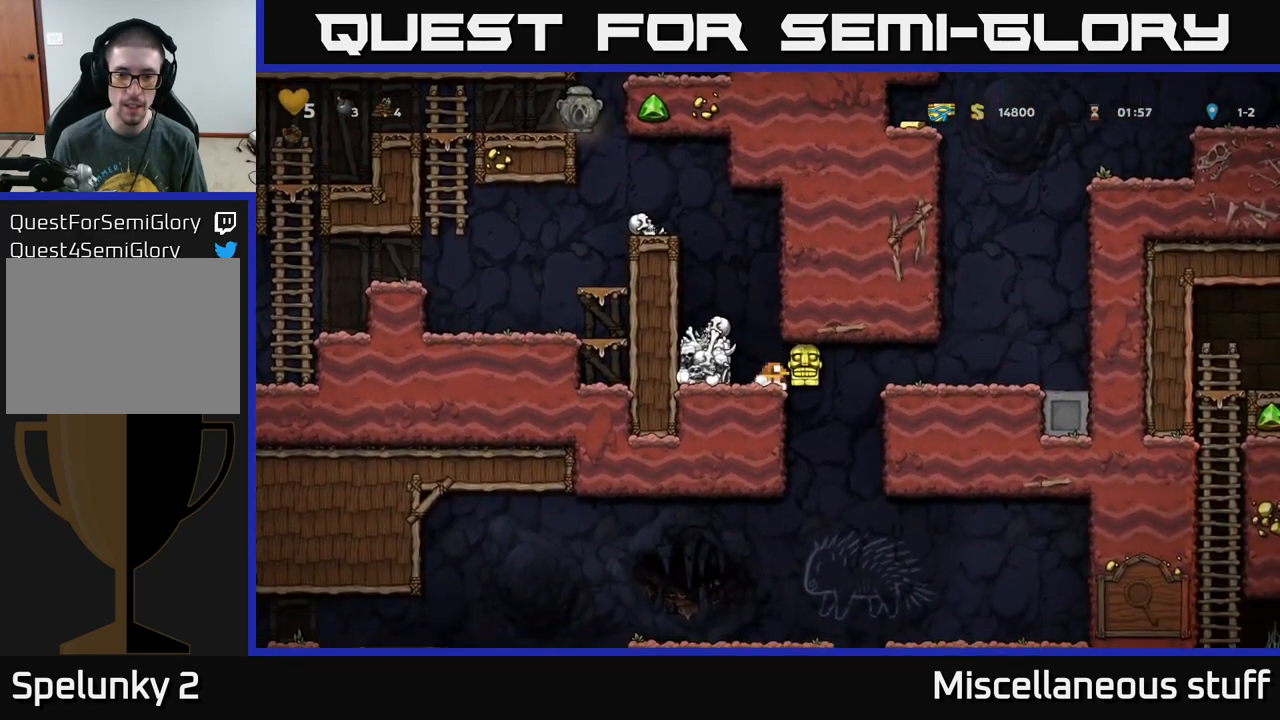
{"buttons": ["A", "DPAD_LEFT"], "left_stick": "center", "events": [[67, "A", "down"], [117, "DPAD_LEFT", "down"], [200, "A", "up"], [267, "DPAD_LEFT", "up"], [467, "A", "down"], [484, "DPAD_LEFT", "down"]]}
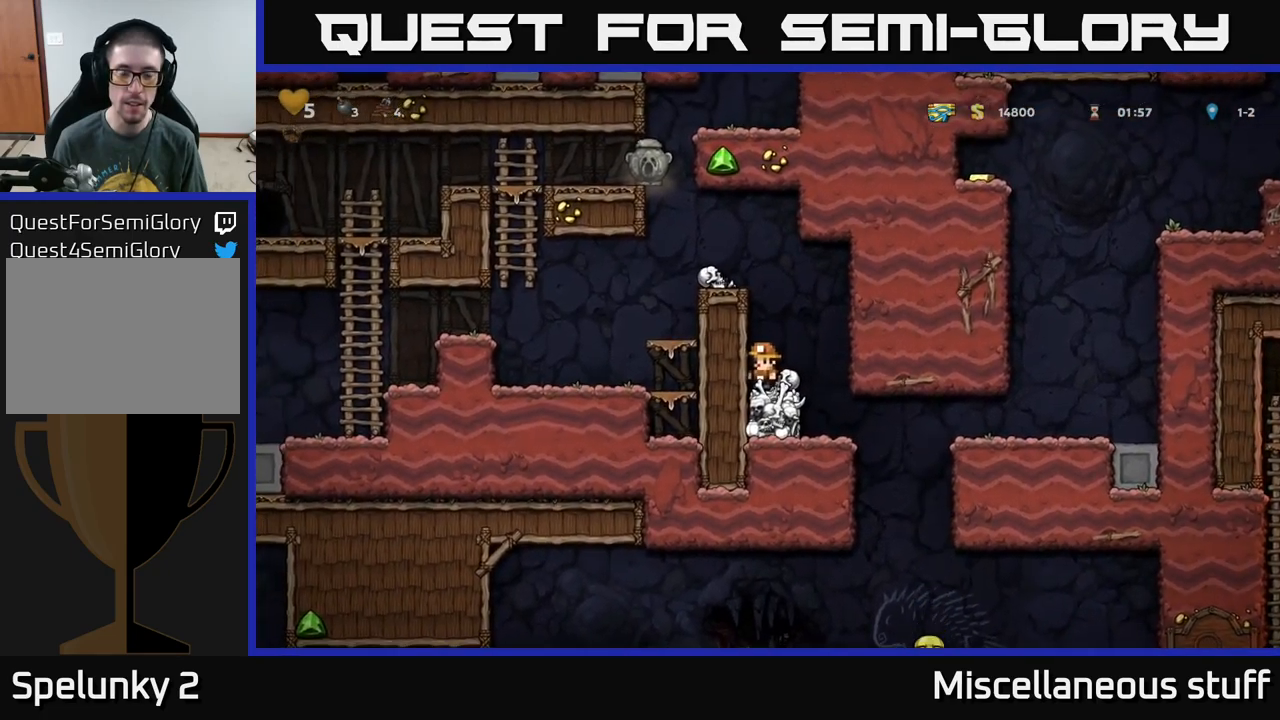
{"buttons": [], "left_stick": "center", "events": [[134, "A", "up"], [300, "A", "down"], [400, "A", "up"], [417, "DPAD_LEFT", "up"]]}
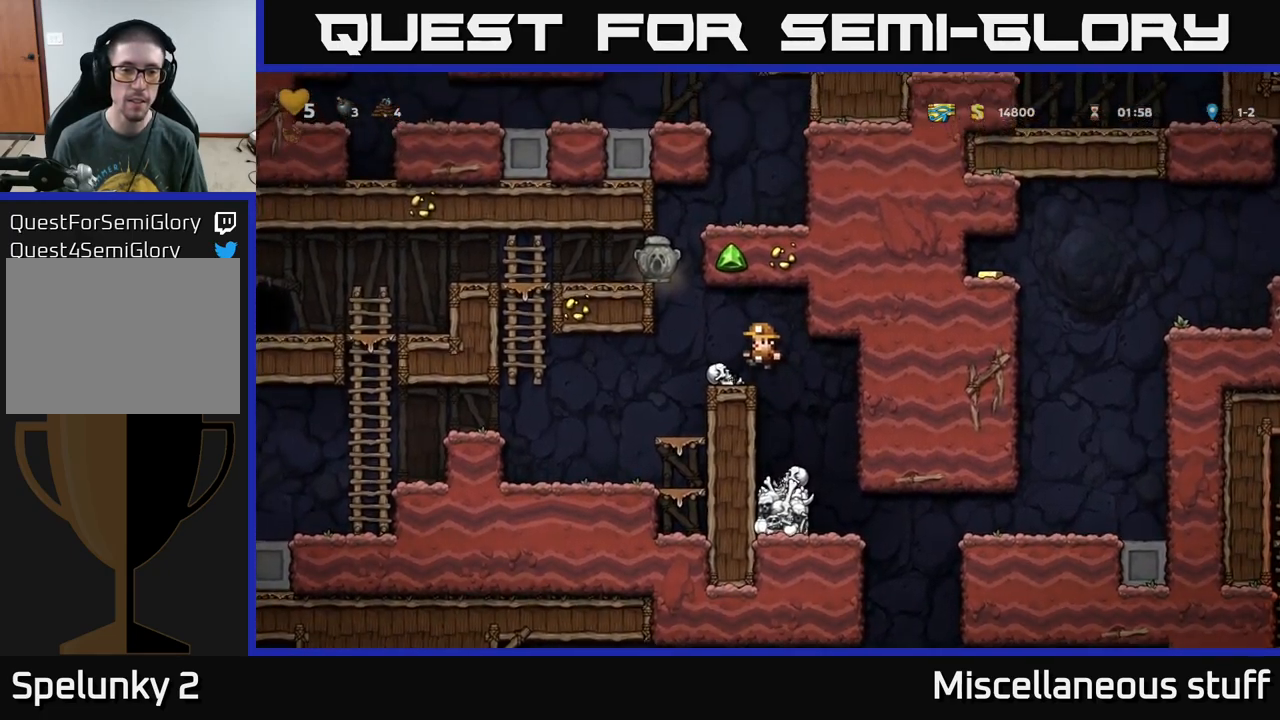
{"buttons": ["DPAD_LEFT"], "left_stick": "center", "events": [[184, "DPAD_LEFT", "down"], [300, "A", "down"], [467, "A", "up"]]}
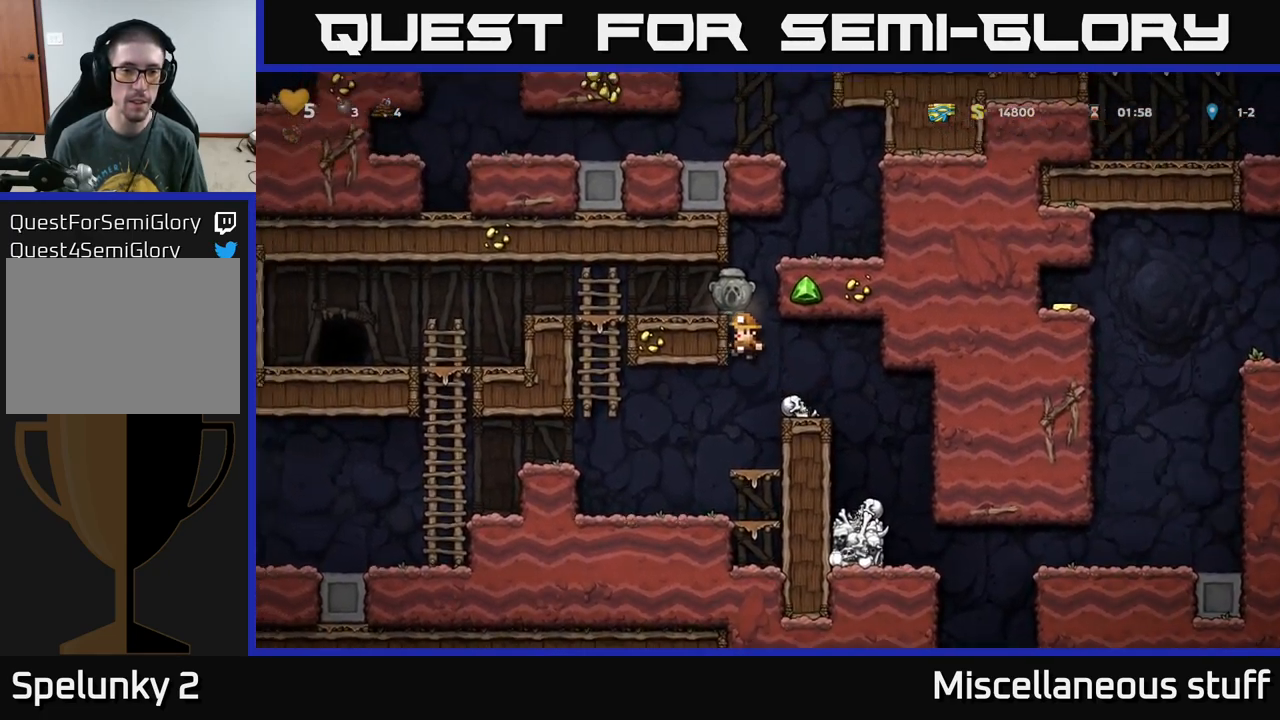
{"buttons": [], "left_stick": "center", "events": [[134, "A", "down"], [250, "A", "up"], [317, "DPAD_LEFT", "up"]]}
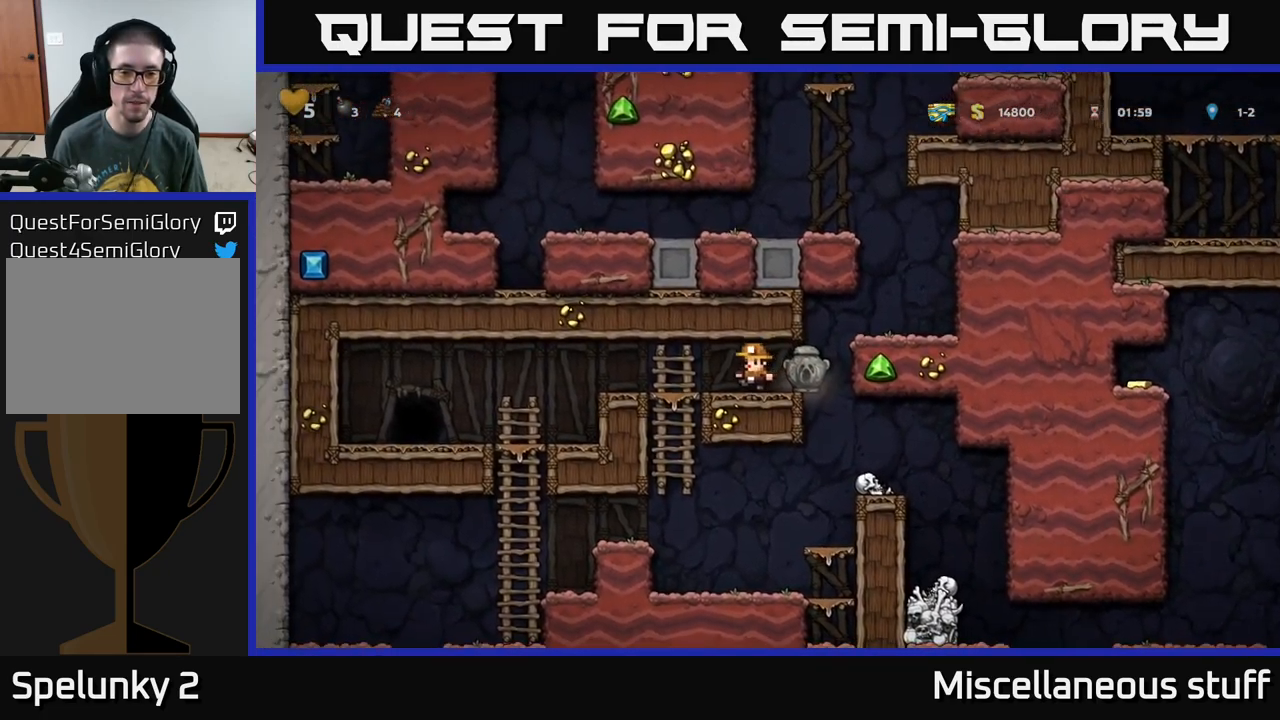
{"buttons": ["DPAD_RIGHT"], "left_stick": "center", "events": [[50, "DPAD_RIGHT", "down"], [184, "DPAD_DOWN", "down"], [217, "DPAD_RIGHT", "up"], [234, "X", "down"], [317, "X", "up"], [384, "DPAD_DOWN", "up"], [400, "DPAD_RIGHT", "down"]]}
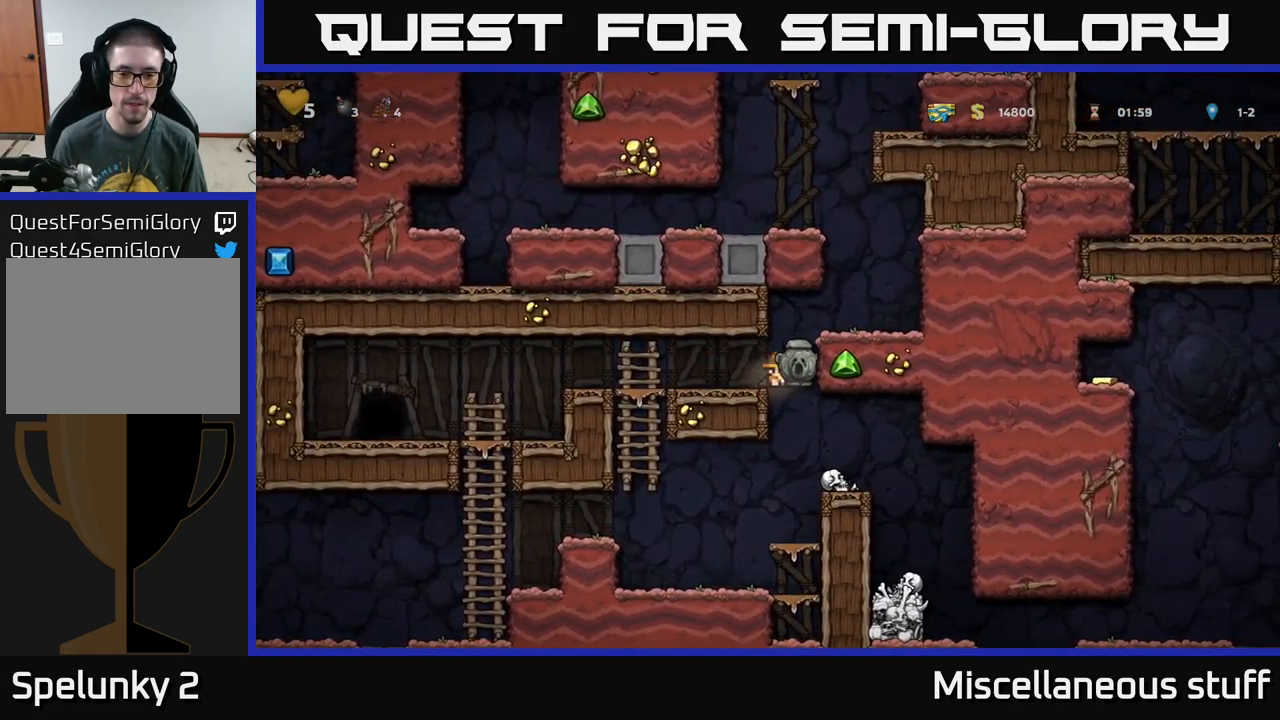
{"buttons": ["DPAD_RIGHT"], "left_stick": "center", "events": [[134, "DPAD_RIGHT", "up"], [284, "DPAD_RIGHT", "down"]]}
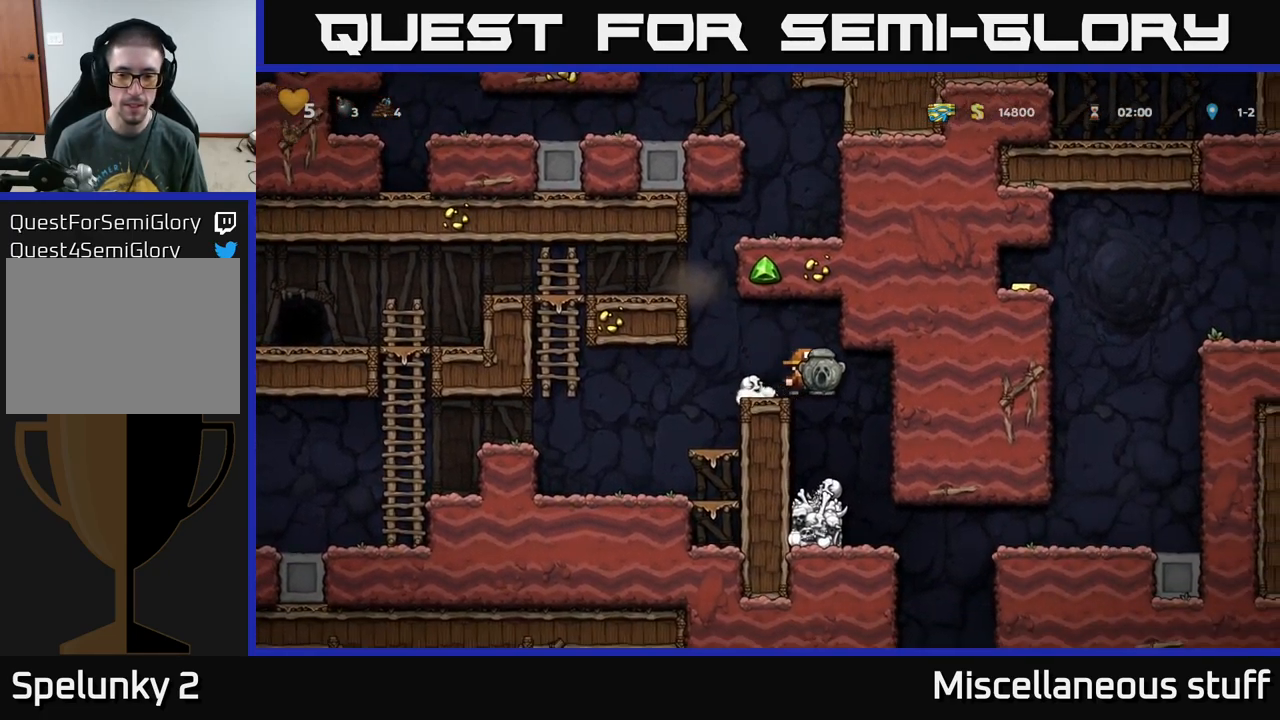
{"buttons": ["DPAD_RIGHT"], "left_stick": "center", "events": [[34, "DPAD_RIGHT", "up"], [467, "DPAD_RIGHT", "down"]]}
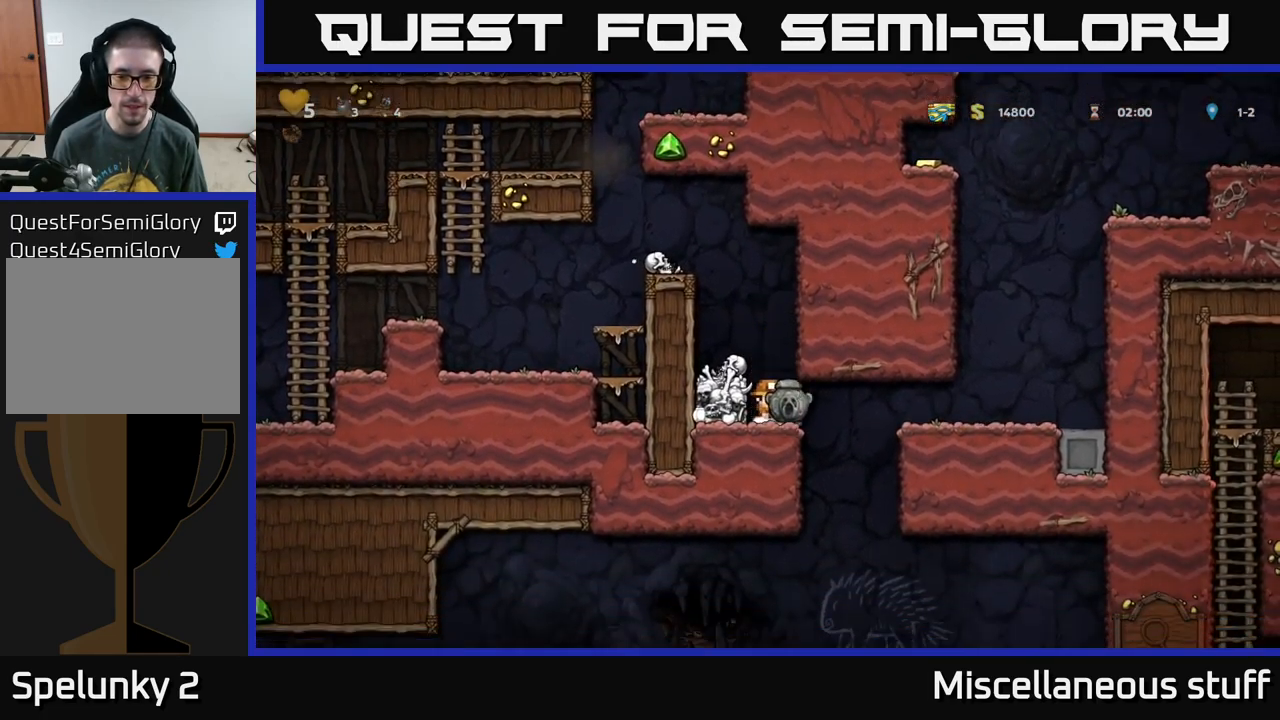
{"buttons": ["A", "DPAD_DOWN"], "left_stick": "center", "events": [[384, "DPAD_RIGHT", "up"], [400, "DPAD_DOWN", "down"], [434, "A", "down"]]}
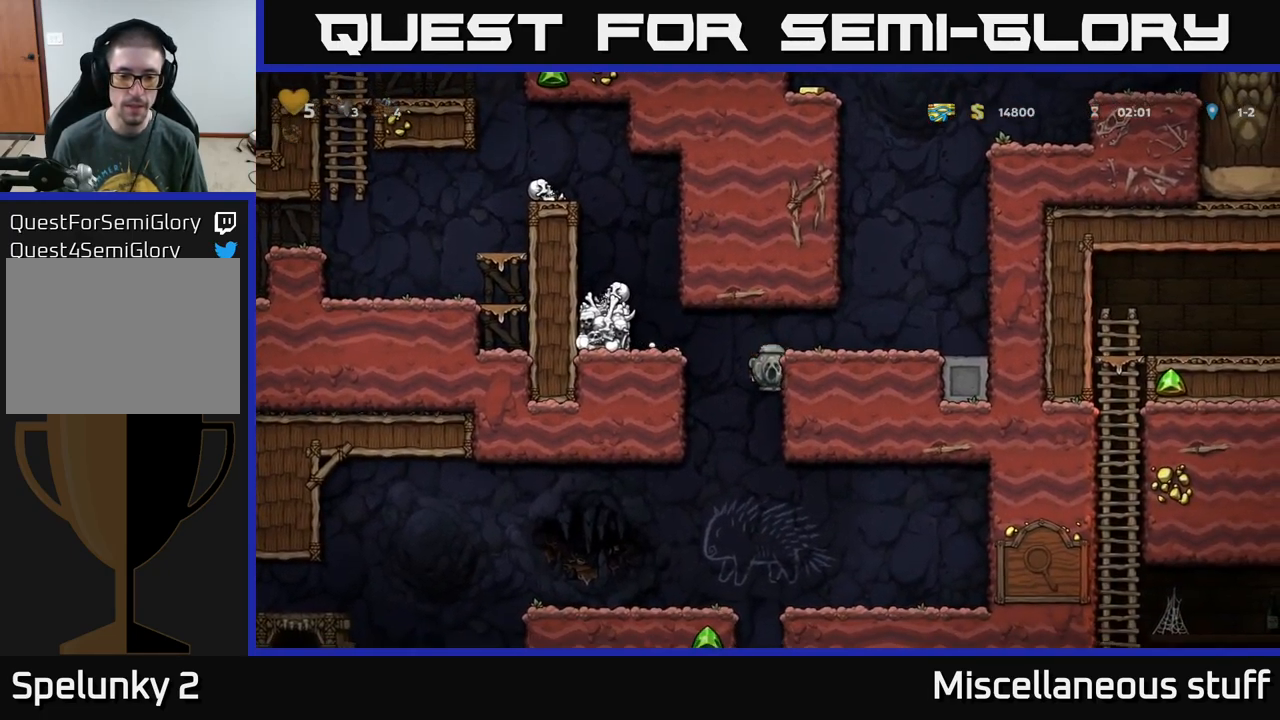
{"buttons": ["DPAD_RIGHT"], "left_stick": "center", "events": [[17, "A", "up"], [50, "DPAD_DOWN", "up"], [150, "DPAD_LEFT", "down"], [333, "DPAD_LEFT", "up"], [450, "DPAD_RIGHT", "down"]]}